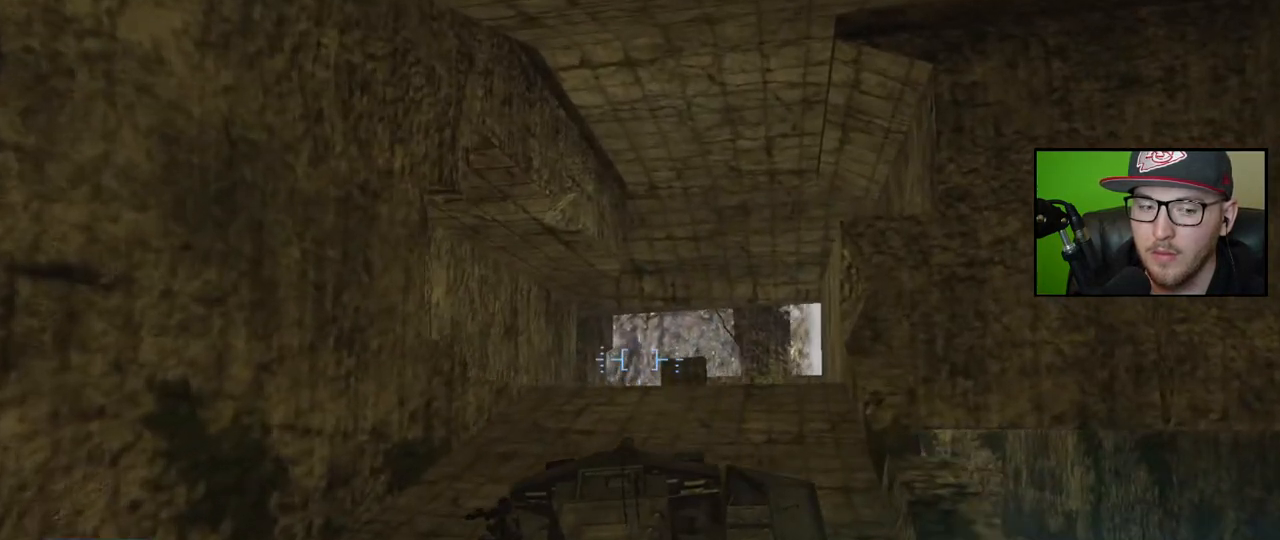
Gameplay with a controller (Xbox layout); each line is a JSON object with the inputs held at the frame after it. "events" lists button and stick changes between this image and that frame as [ms after this image, input, new state], when the widget could be followed in between.
{"buttons": [], "left_stick": "up", "right_stick": "down-left", "events": [[183, "right_stick", "down-left"]]}
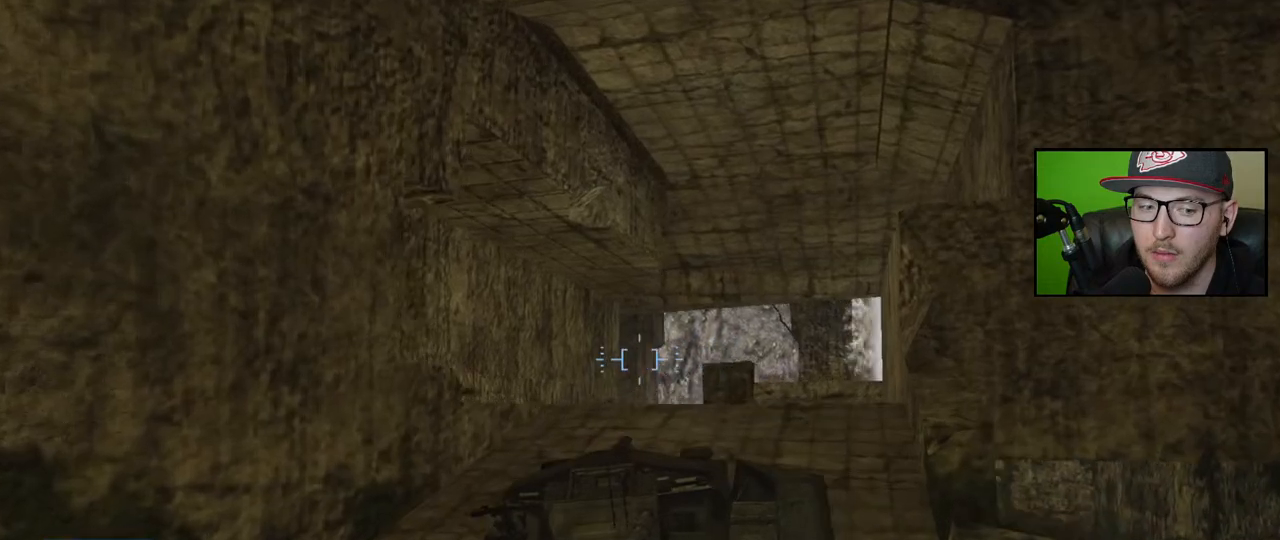
{"buttons": [], "left_stick": "up", "right_stick": "center", "events": [[150, "right_stick", "down"], [400, "right_stick", "center"]]}
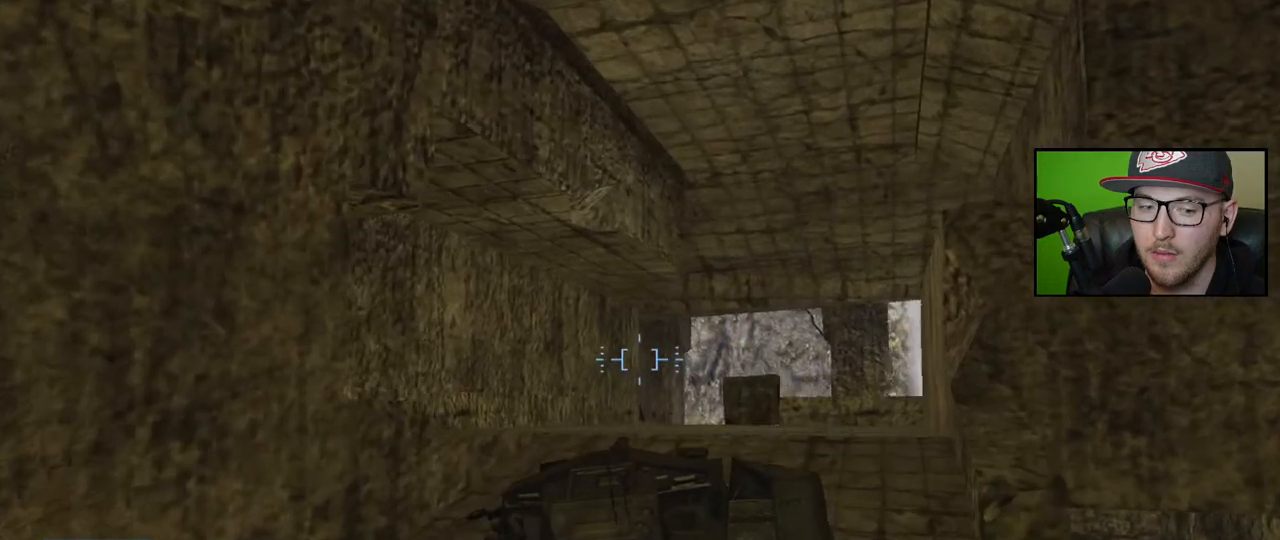
{"buttons": [], "left_stick": "up", "right_stick": "down", "events": [[267, "right_stick", "down"]]}
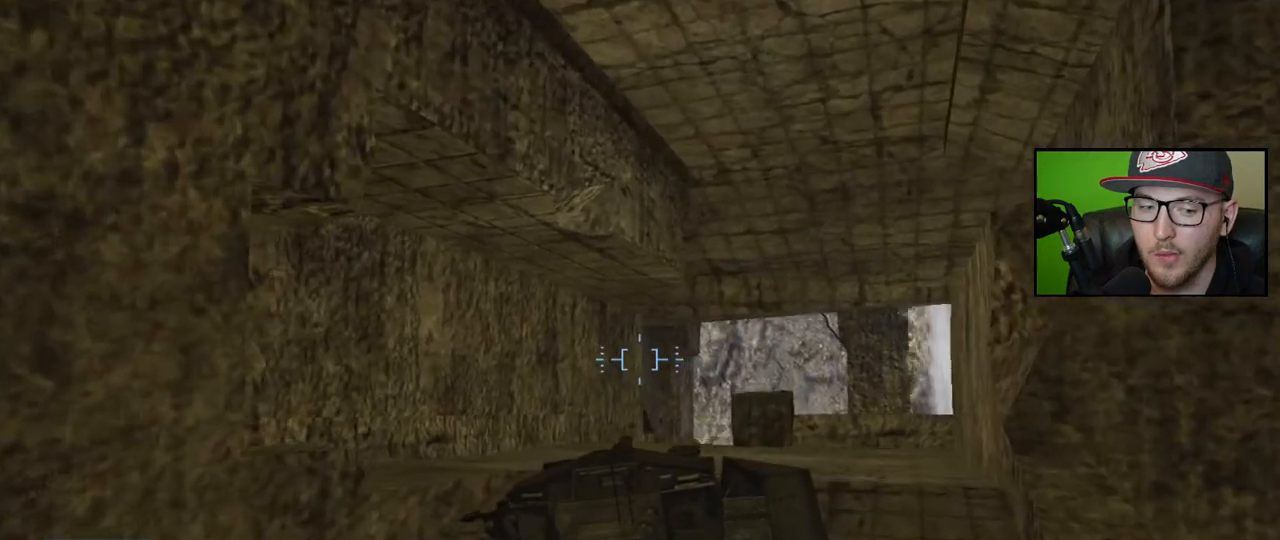
{"buttons": [], "left_stick": "up", "right_stick": "down", "events": []}
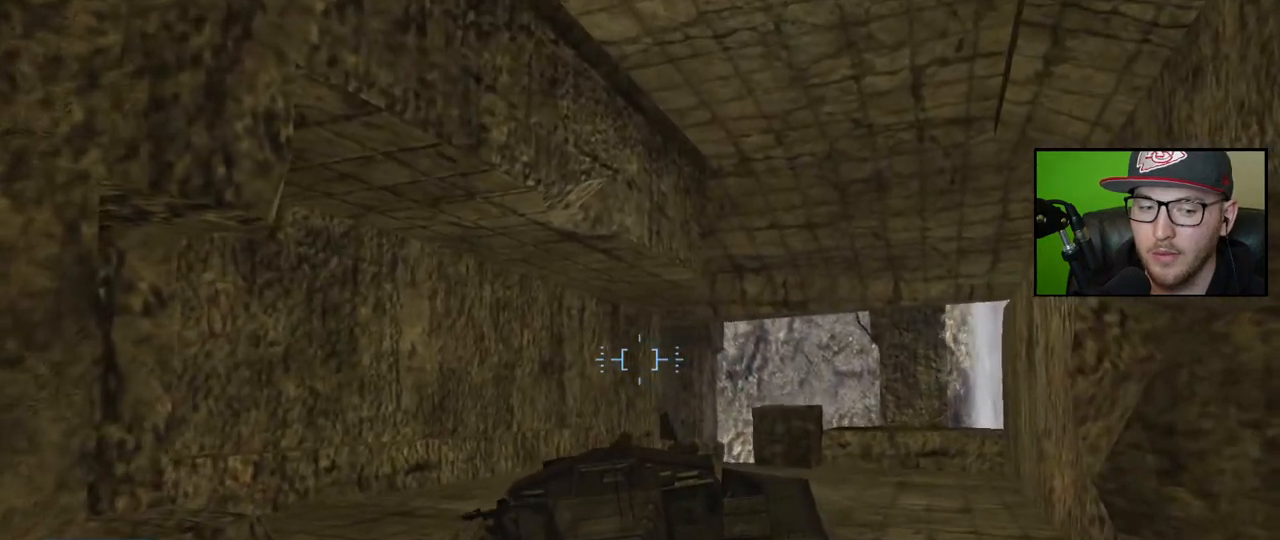
{"buttons": [], "left_stick": "up", "right_stick": "down", "events": []}
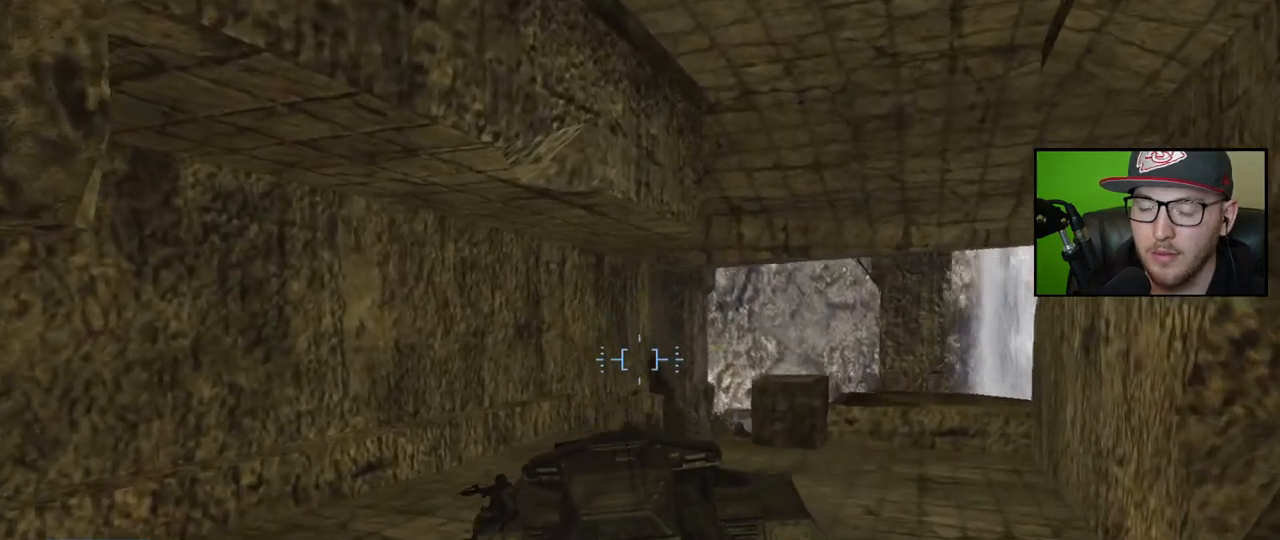
{"buttons": [], "left_stick": "up", "right_stick": "down-right", "events": [[217, "right_stick", "down-right"]]}
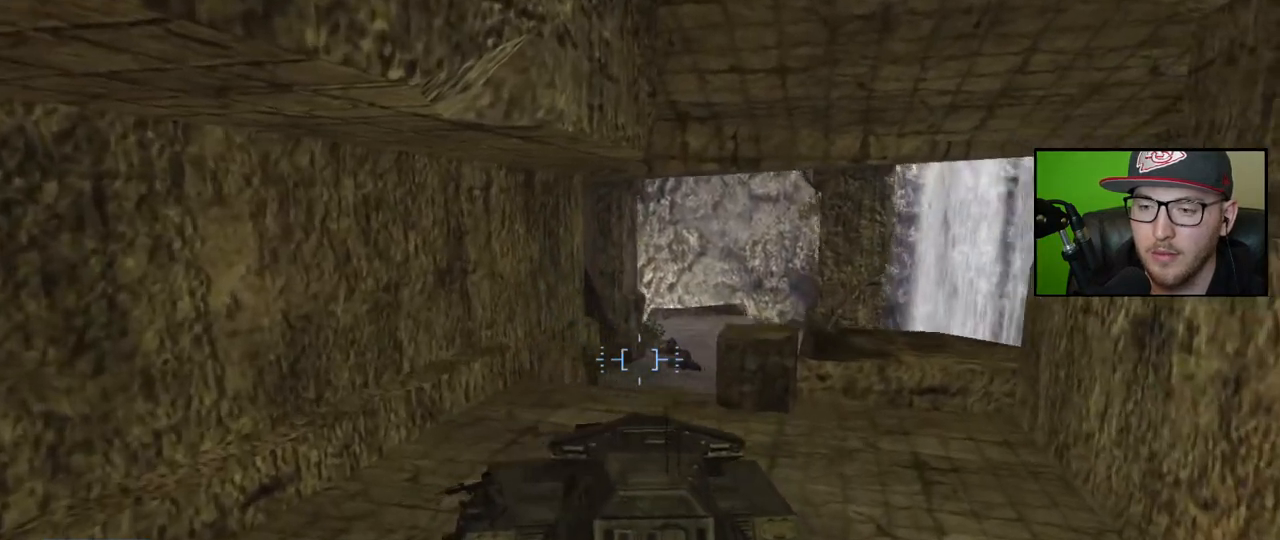
{"buttons": [], "left_stick": "up", "right_stick": "down", "events": [[200, "right_stick", "center"], [283, "right_stick", "left"], [350, "R2", "down"], [400, "right_stick", "down"], [483, "R2", "up"]]}
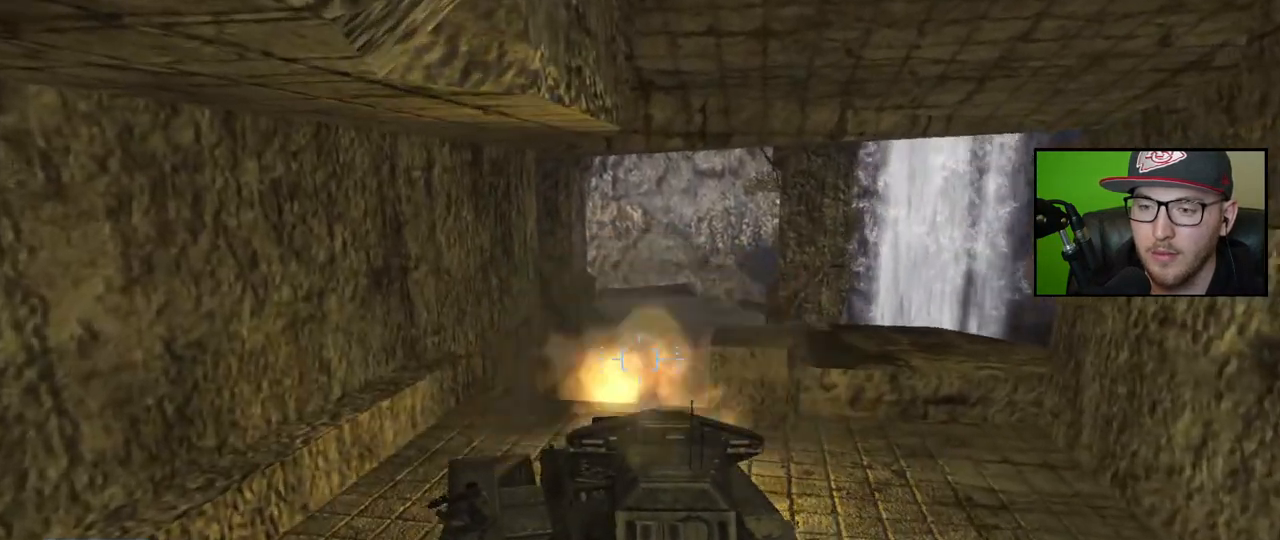
{"buttons": ["L2"], "left_stick": "center", "right_stick": "down-right", "events": [[17, "L2", "down"], [300, "right_stick", "down-right"], [433, "left_stick", "center"]]}
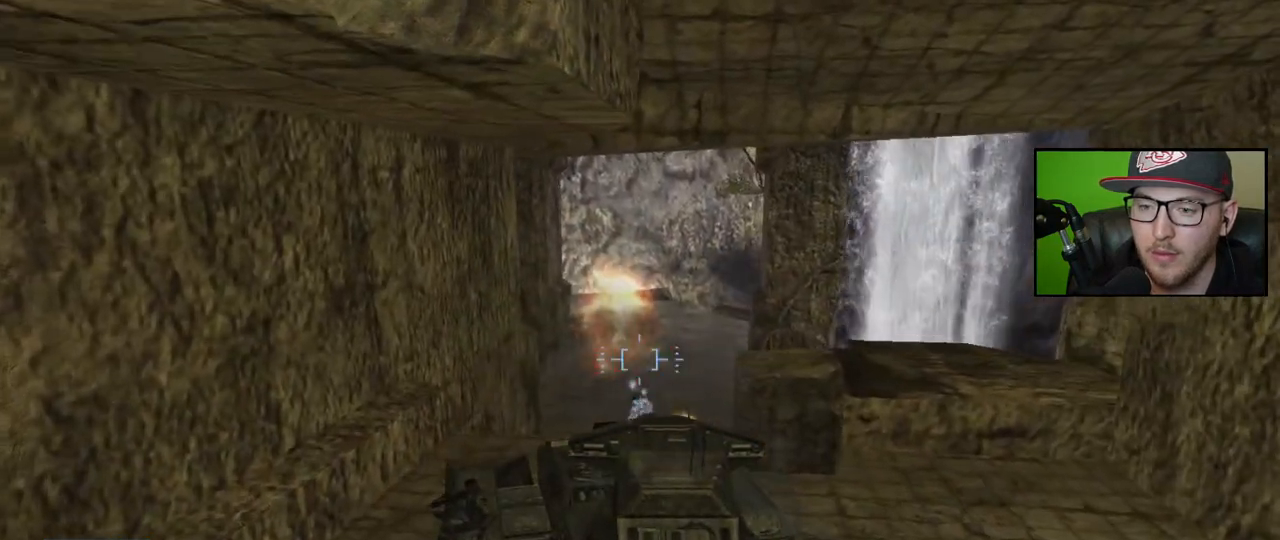
{"buttons": ["L2"], "left_stick": "down", "right_stick": "left", "events": [[17, "left_stick", "down"], [33, "right_stick", "down-left"], [200, "right_stick", "down"], [383, "right_stick", "center"], [467, "right_stick", "left"]]}
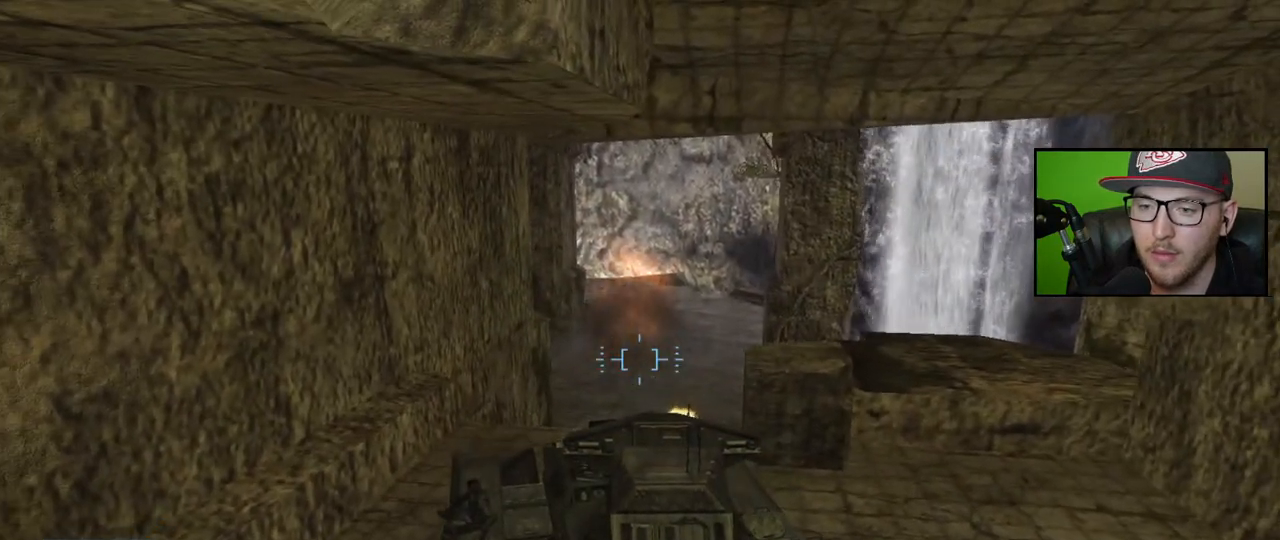
{"buttons": ["L2"], "left_stick": "up-left", "right_stick": "left", "events": [[117, "left_stick", "center"], [133, "right_stick", "up"], [250, "right_stick", "right"], [283, "left_stick", "up-left"], [350, "right_stick", "center"], [417, "right_stick", "left"]]}
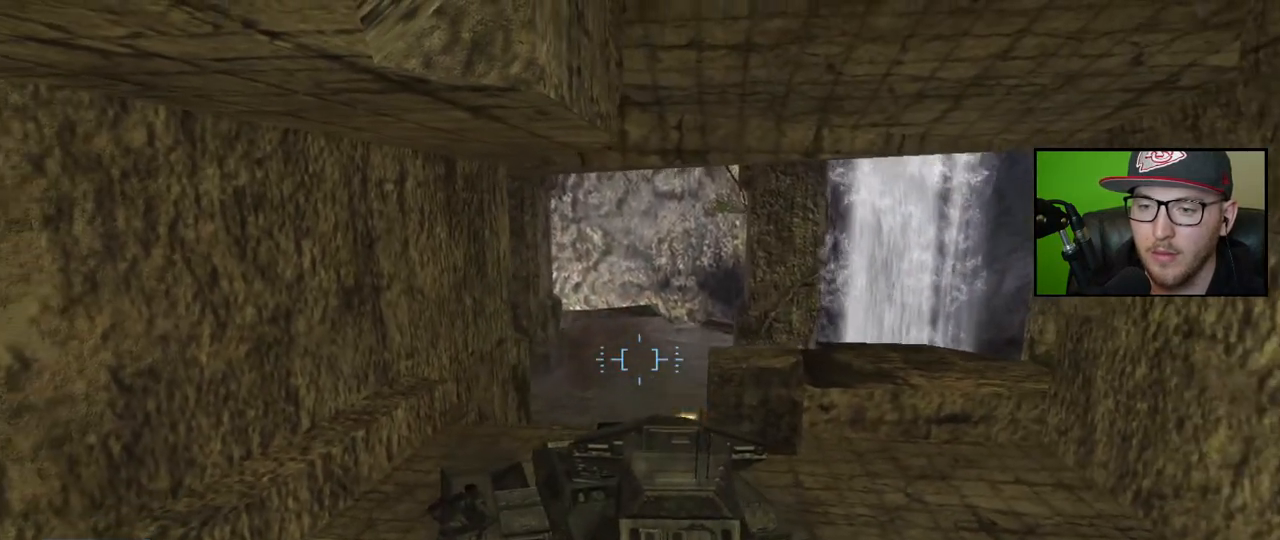
{"buttons": ["L2"], "left_stick": "up", "right_stick": "down", "events": [[100, "right_stick", "down"], [450, "left_stick", "up"]]}
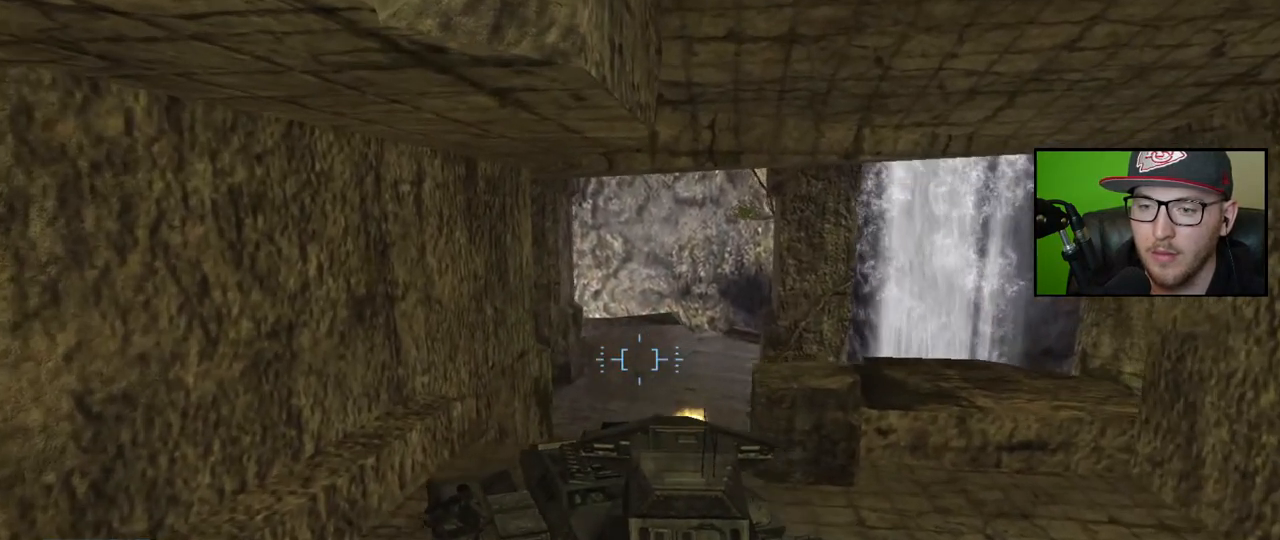
{"buttons": [], "left_stick": "center", "right_stick": "down-left", "events": [[200, "L2", "up"], [300, "right_stick", "left"], [367, "R2", "down"], [383, "left_stick", "center"], [383, "right_stick", "down-left"], [500, "R2", "up"]]}
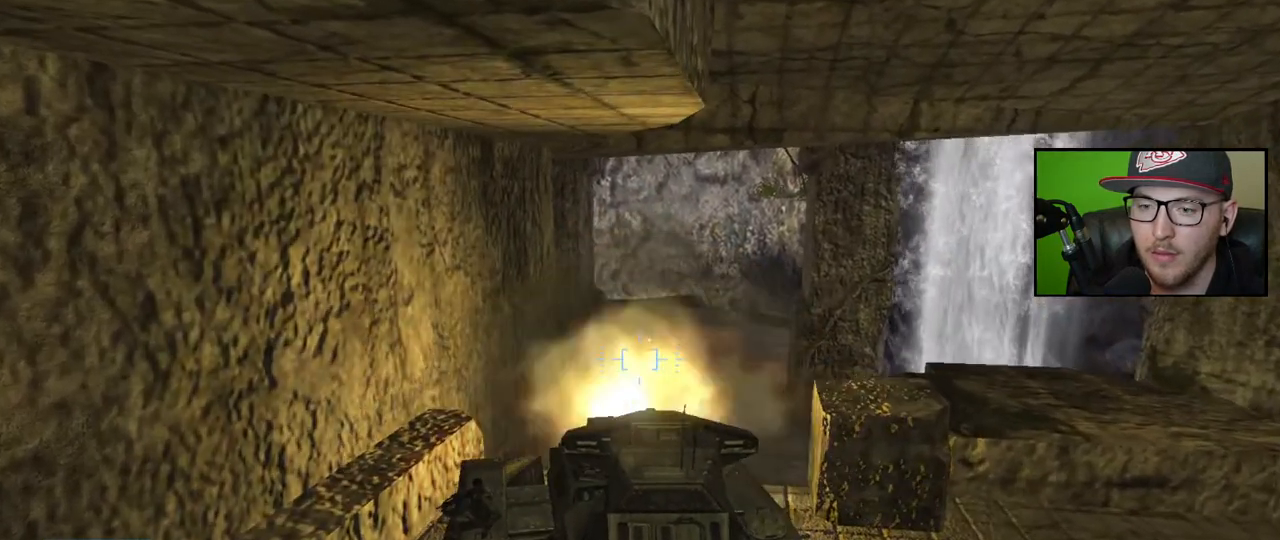
{"buttons": ["L2"], "left_stick": "center", "right_stick": "up", "events": [[67, "right_stick", "right"], [200, "L2", "down"], [217, "right_stick", "center"], [350, "right_stick", "up-right"], [400, "right_stick", "up"]]}
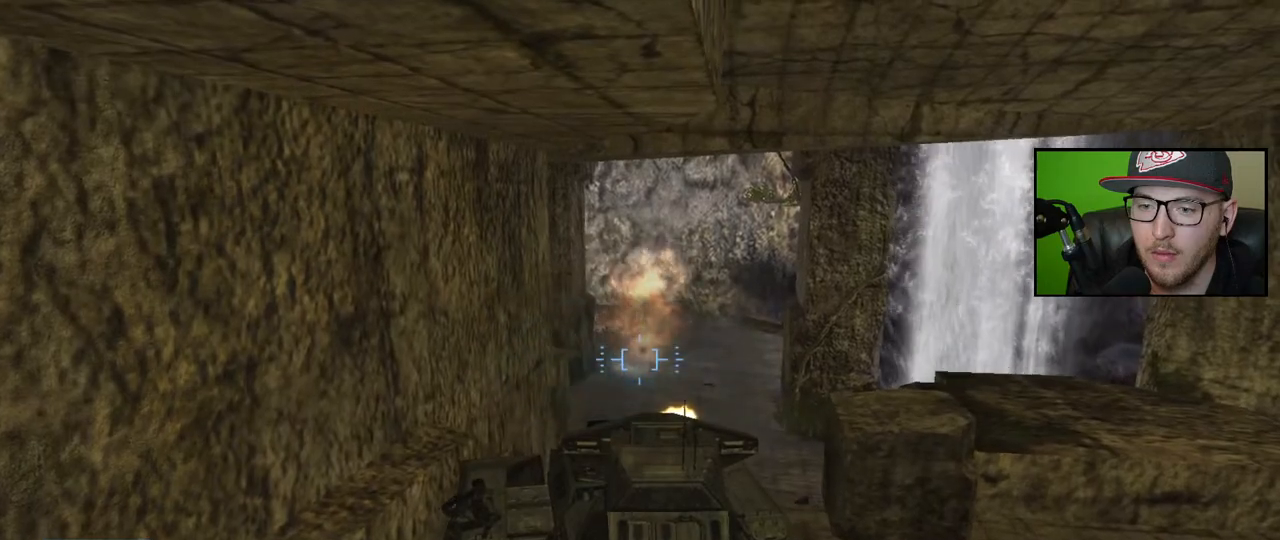
{"buttons": ["L2"], "left_stick": "down", "right_stick": "up-left", "events": [[50, "right_stick", "up-right"], [150, "left_stick", "down"], [250, "right_stick", "center"], [300, "right_stick", "up"], [400, "right_stick", "up-left"]]}
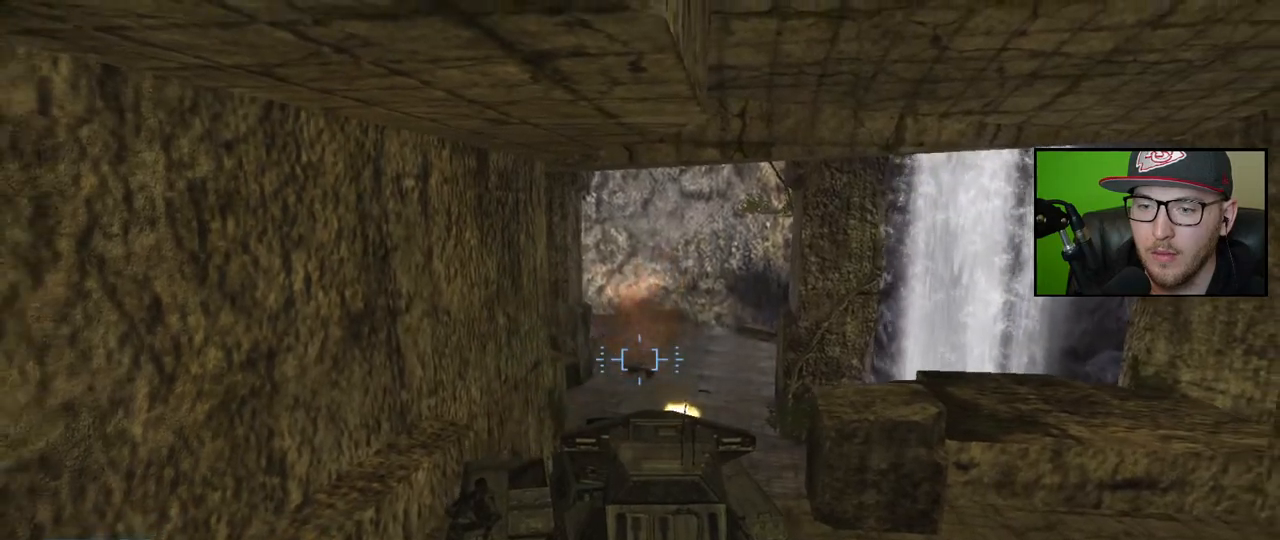
{"buttons": [], "left_stick": "center", "right_stick": "up-left", "events": [[50, "right_stick", "center"], [150, "right_stick", "right"], [250, "right_stick", "up-left"], [283, "left_stick", "center"], [433, "L2", "up"]]}
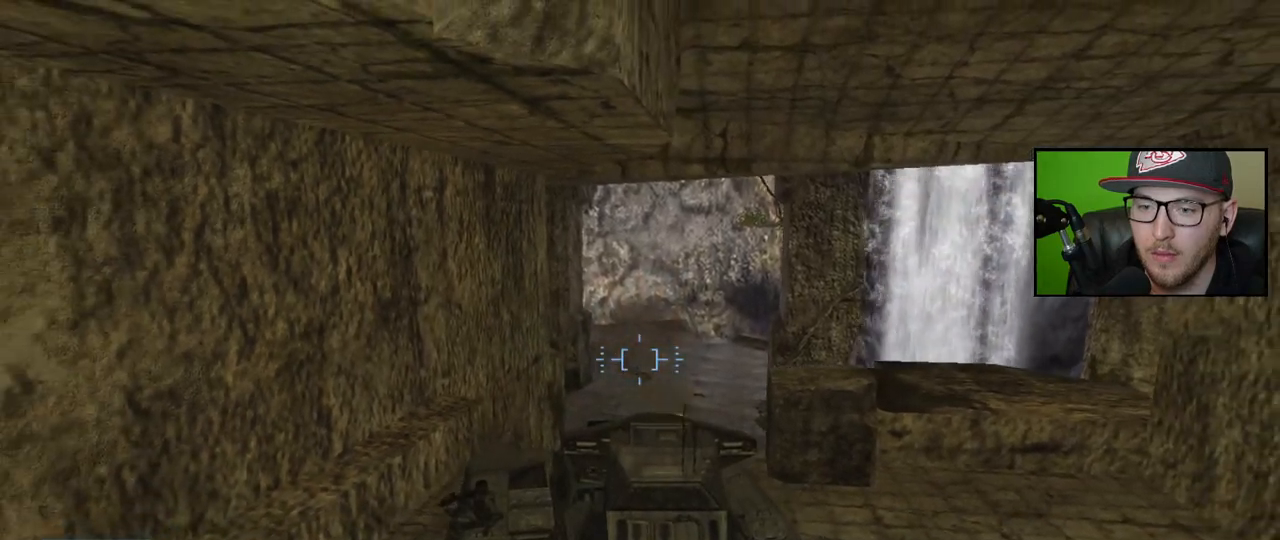
{"buttons": ["R2"], "left_stick": "center", "right_stick": "down", "events": [[67, "right_stick", "left"], [100, "R2", "down"], [233, "R2", "up"], [300, "R2", "down"], [300, "right_stick", "down"], [417, "R2", "up"], [483, "R2", "down"]]}
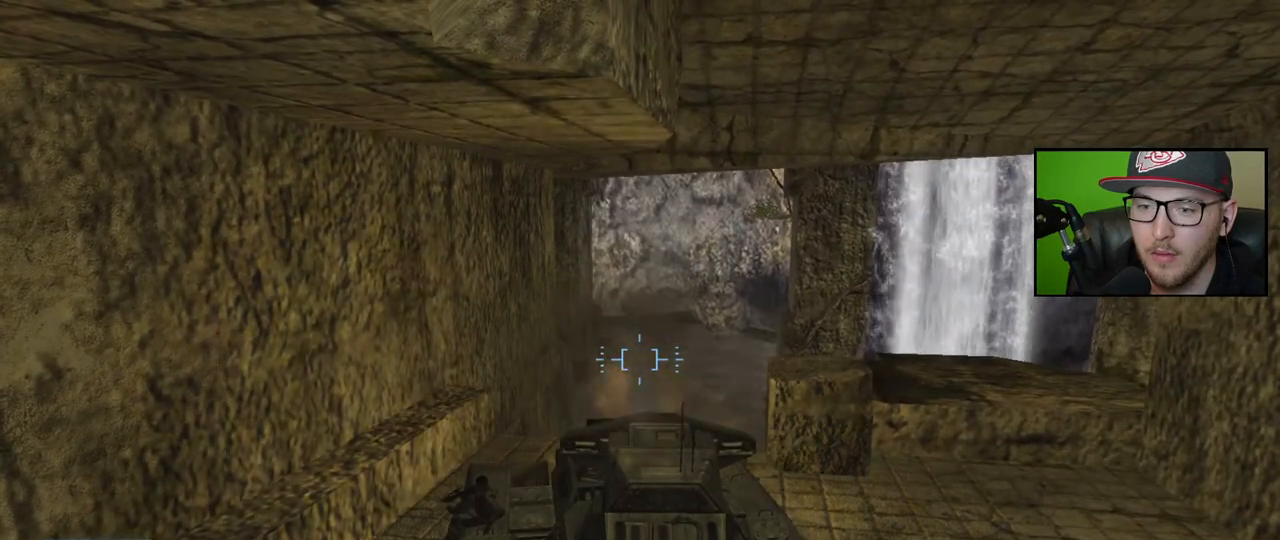
{"buttons": [], "left_stick": "up", "right_stick": "down", "events": [[33, "right_stick", "center"], [100, "R2", "up"], [283, "left_stick", "up"], [500, "right_stick", "down"]]}
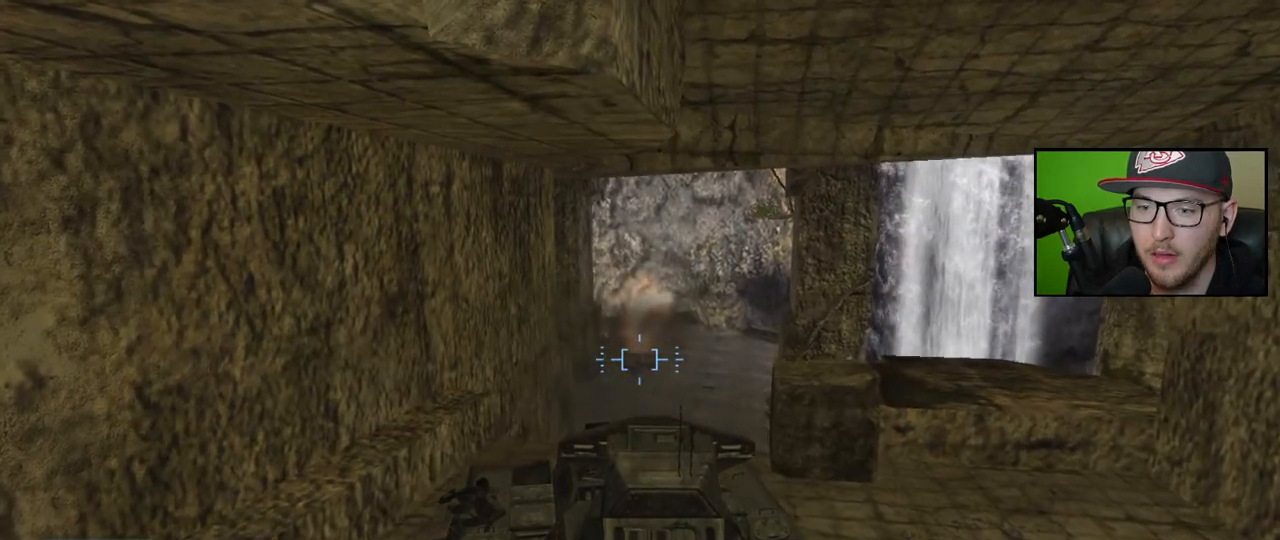
{"buttons": [], "left_stick": "up", "right_stick": "down-right", "events": [[183, "right_stick", "down-right"]]}
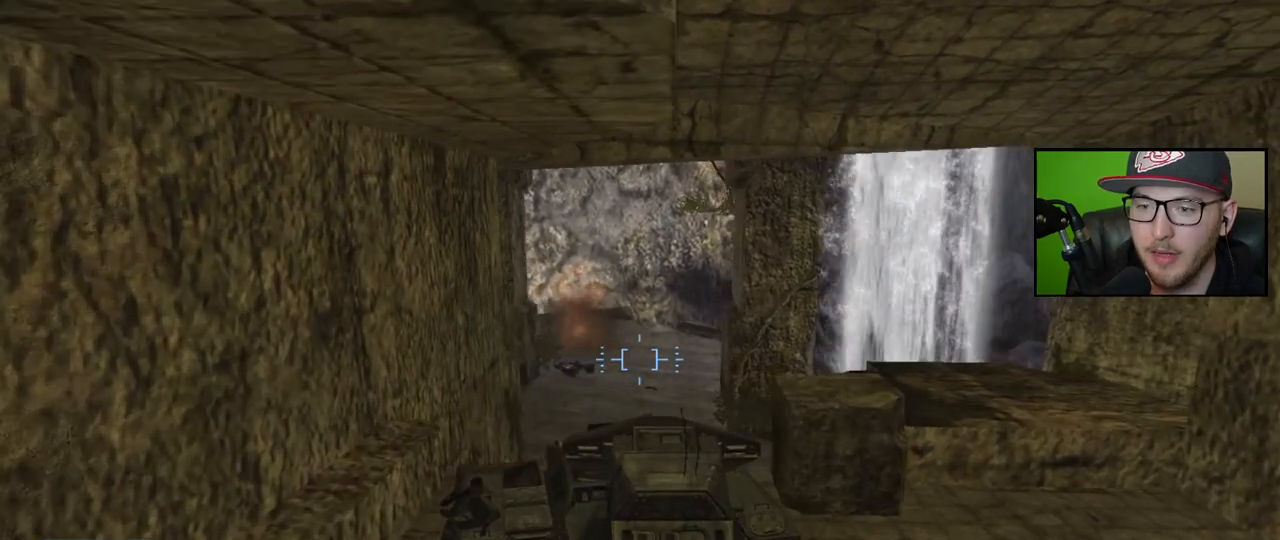
{"buttons": [], "left_stick": "up", "right_stick": "down-right", "events": []}
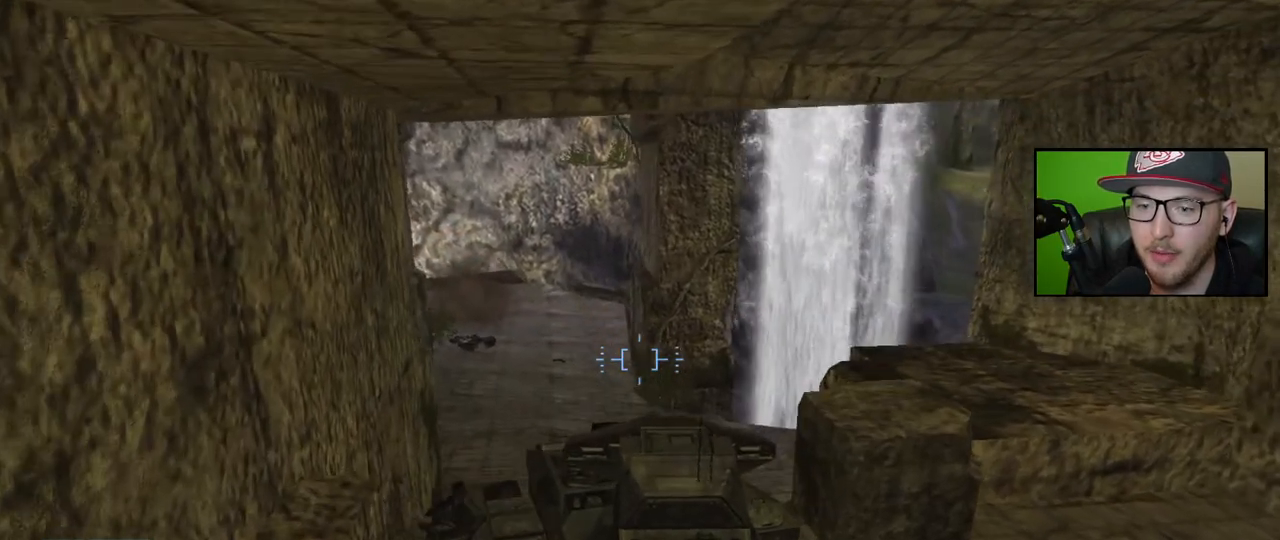
{"buttons": [], "left_stick": "center", "right_stick": "down-right", "events": [[150, "left_stick", "center"]]}
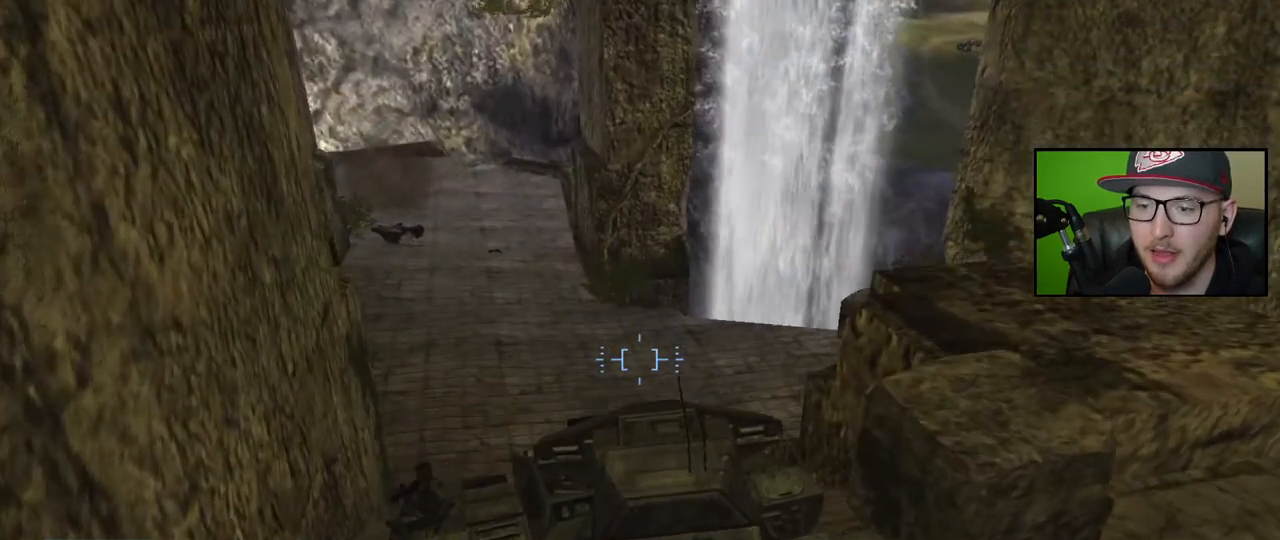
{"buttons": [], "left_stick": "up-left", "right_stick": "down-right", "events": [[283, "left_stick", "up-left"]]}
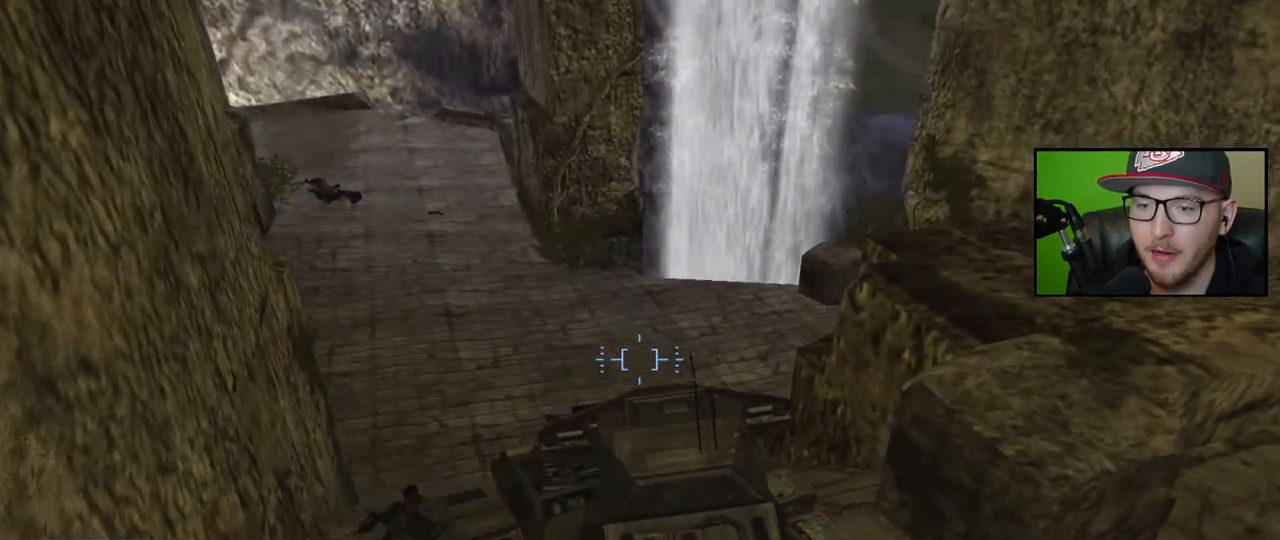
{"buttons": [], "left_stick": "up-left", "right_stick": "down-right", "events": []}
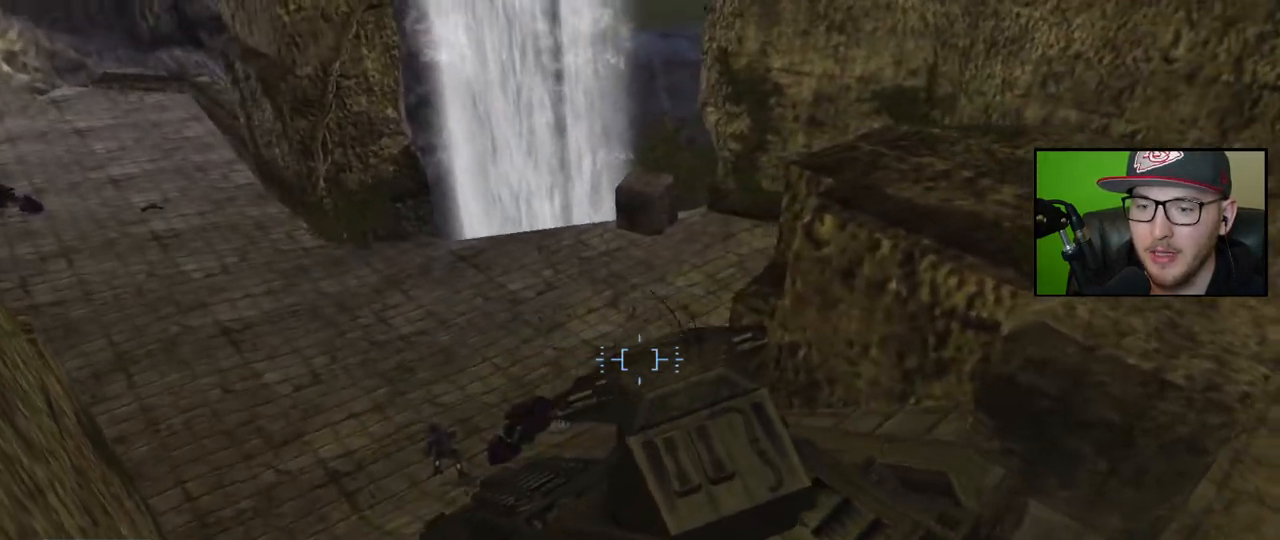
{"buttons": [], "left_stick": "down", "right_stick": "down-left", "events": [[33, "left_stick", "center"], [100, "left_stick", "down"], [100, "right_stick", "down-left"], [233, "left_stick", "down-right"], [350, "left_stick", "down"]]}
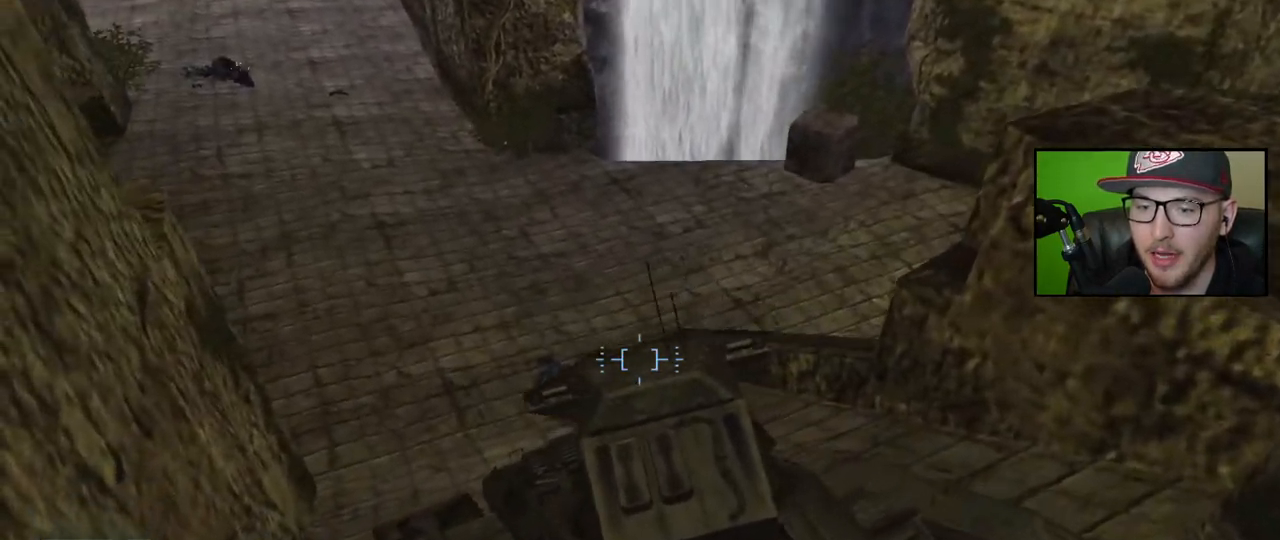
{"buttons": [], "left_stick": "down", "right_stick": "left", "events": [[283, "right_stick", "left"], [333, "R2", "down"], [483, "R2", "up"]]}
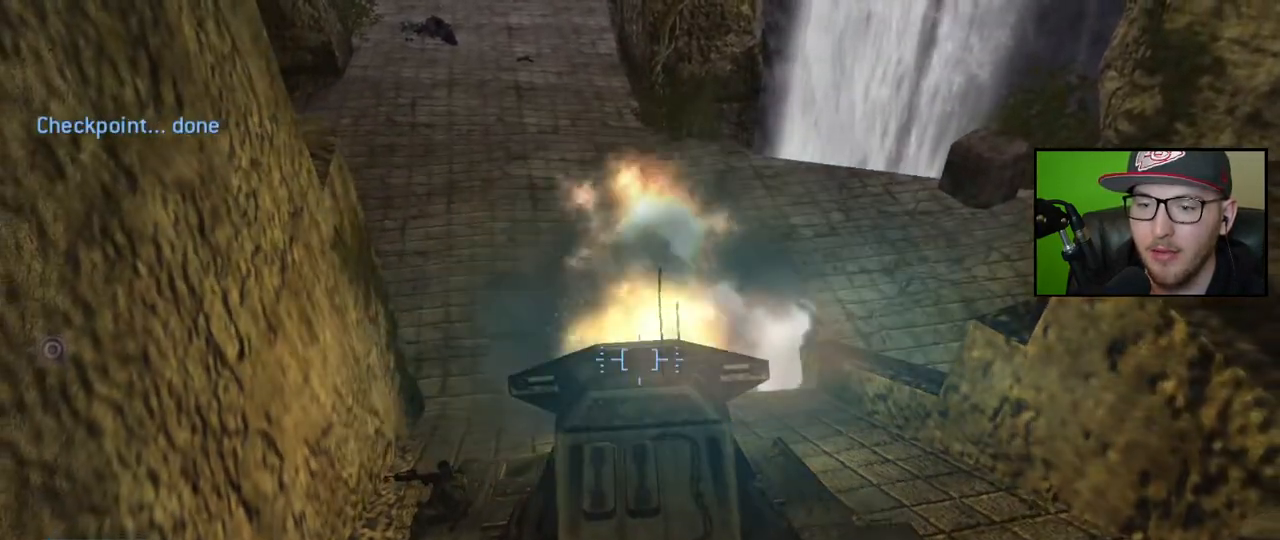
{"buttons": [], "left_stick": "center", "right_stick": "center", "events": [[33, "left_stick", "center"], [100, "right_stick", "down-right"], [117, "L2", "down"], [150, "right_stick", "up-right"], [267, "right_stick", "up"], [400, "L2", "up"], [400, "right_stick", "center"]]}
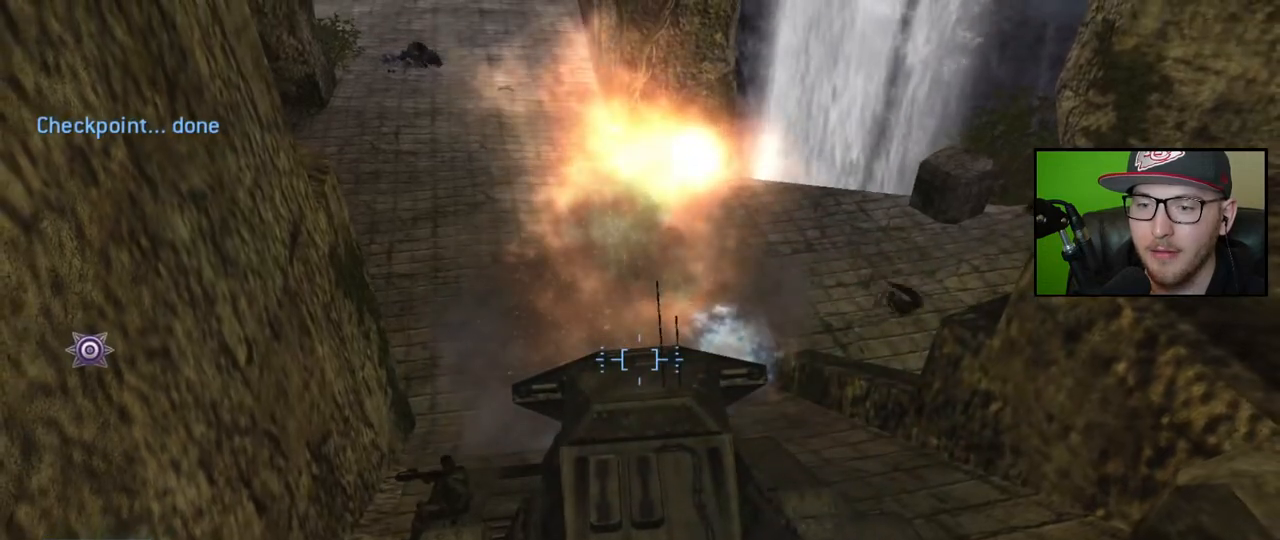
{"buttons": [], "left_stick": "up-right", "right_stick": "up-left", "events": [[100, "left_stick", "up-right"], [183, "right_stick", "up-left"], [233, "left_stick", "center"], [450, "left_stick", "up"], [500, "left_stick", "up-right"]]}
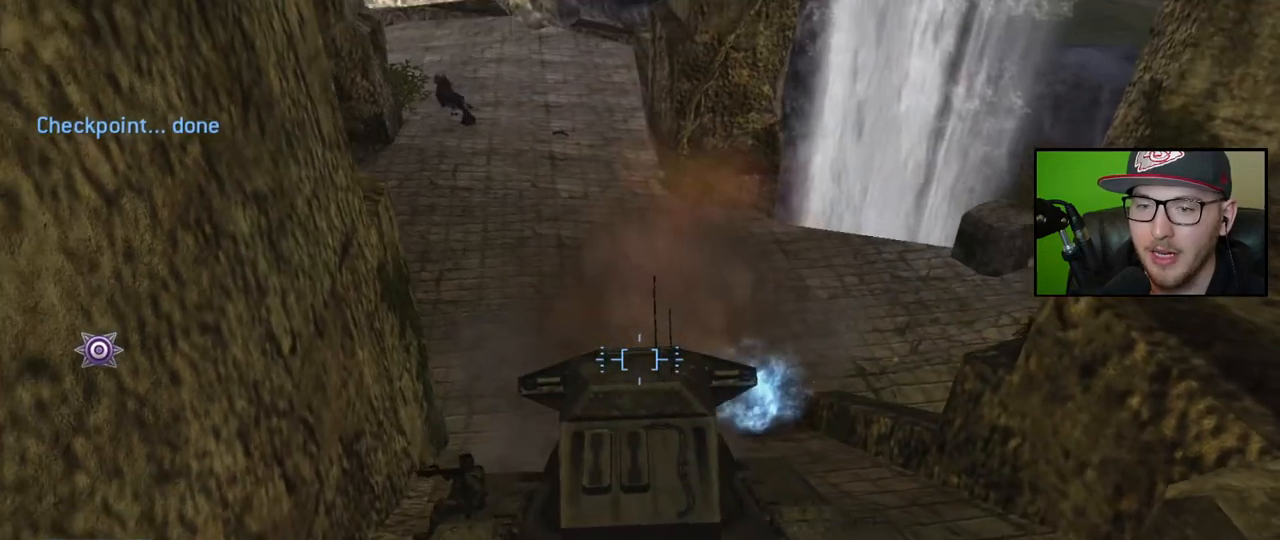
{"buttons": [], "left_stick": "up-right", "right_stick": "center", "events": [[483, "right_stick", "center"]]}
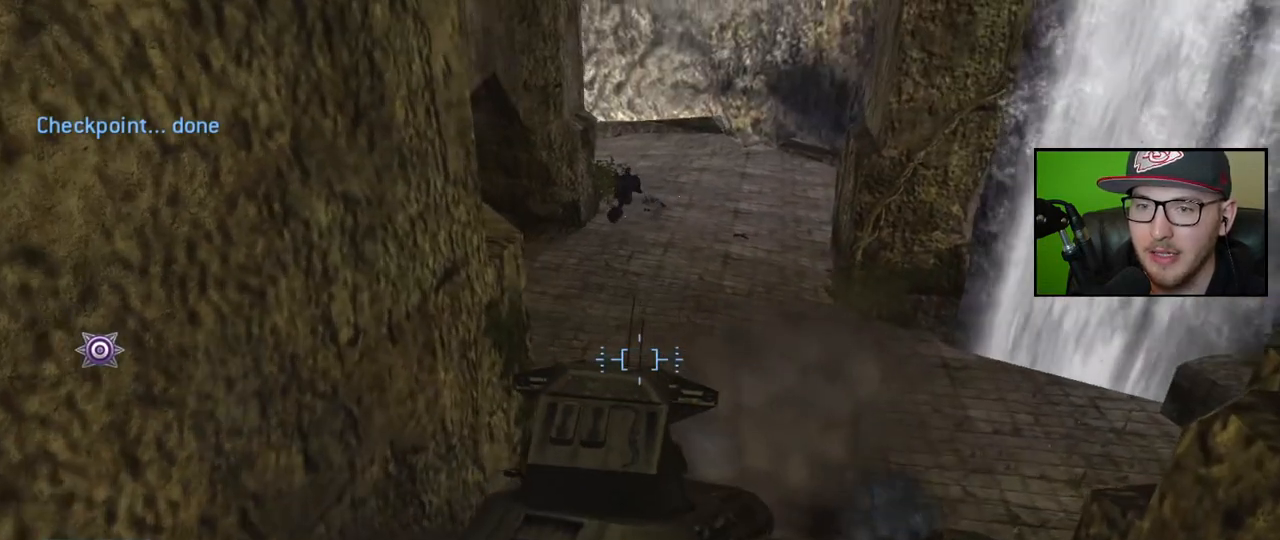
{"buttons": [], "left_stick": "up-right", "right_stick": "up-left", "events": [[217, "right_stick", "left"], [317, "right_stick", "up-left"]]}
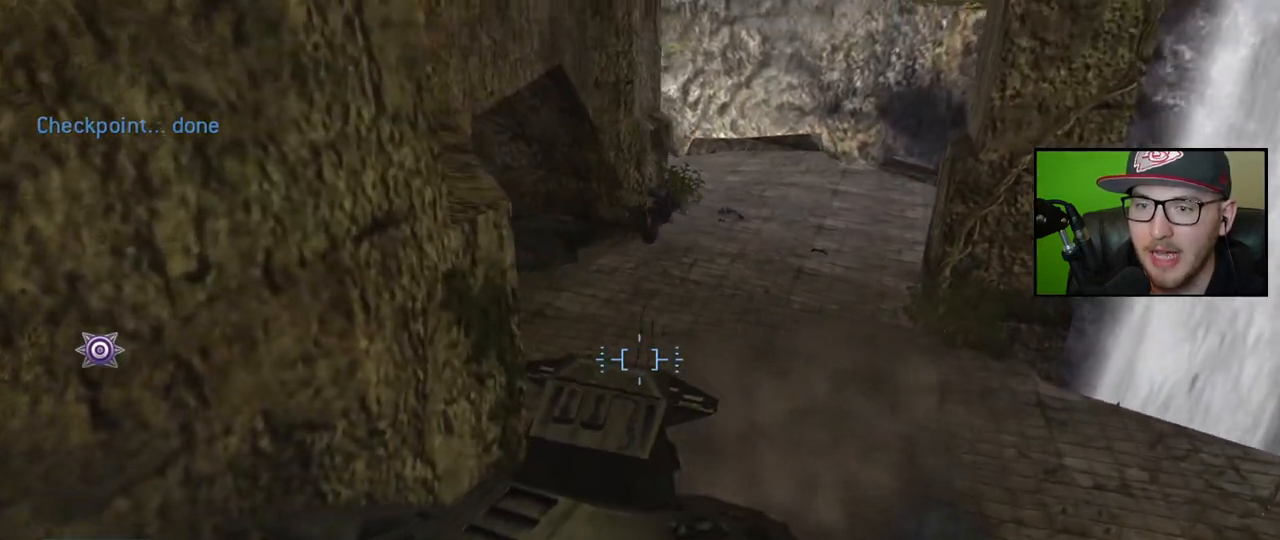
{"buttons": [], "left_stick": "up-right", "right_stick": "up-left", "events": []}
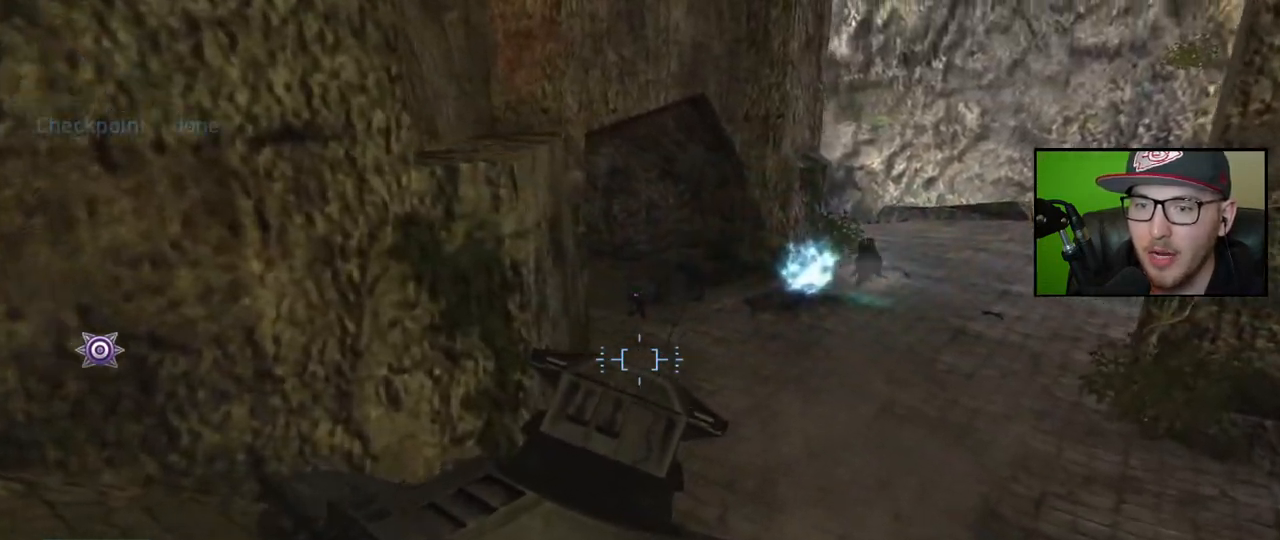
{"buttons": [], "left_stick": "right", "right_stick": "left", "events": [[17, "left_stick", "center"], [300, "R2", "down"], [333, "left_stick", "right"], [417, "R2", "up"], [450, "right_stick", "left"]]}